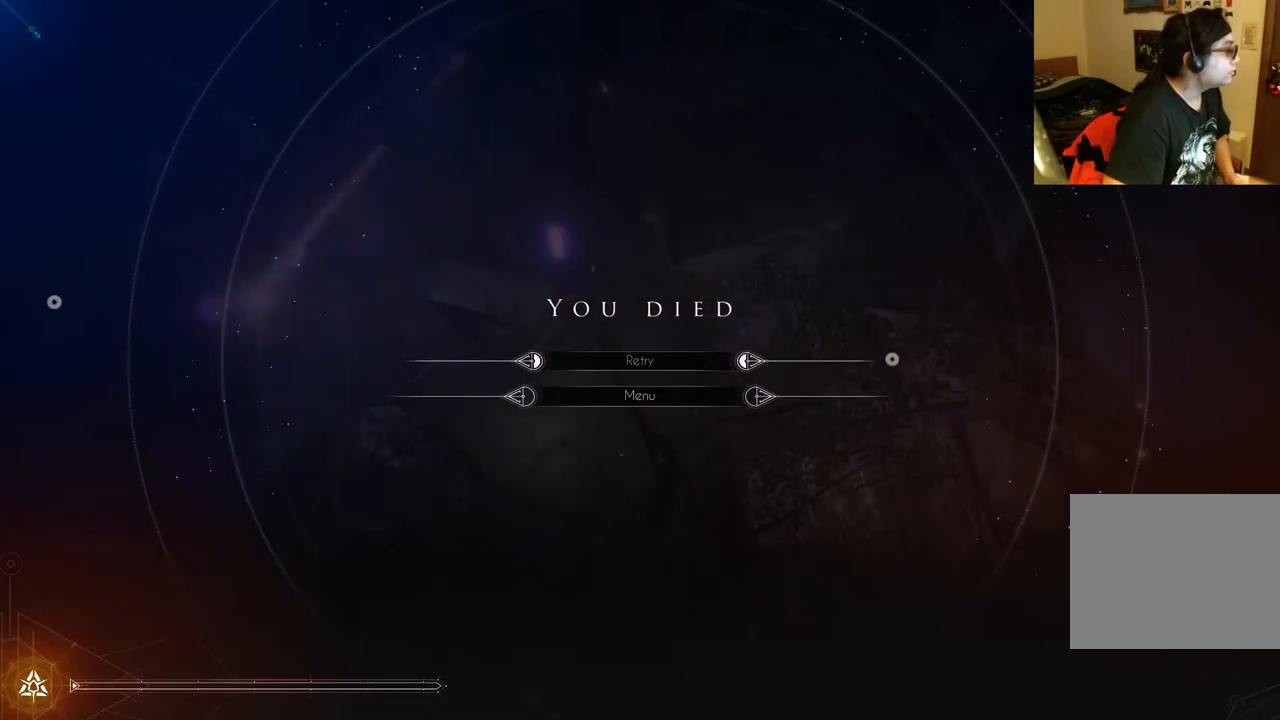
Gameplay with a controller (Xbox layout); each line is a JSON object with the inputs held at the frame after it (dt_ms = milliseconds from this image to that frame). "events" lists button and stick changes between this image and that frame as [ms after this image, input, new state], when the widget could be followed in between. Not read: L3 R3.
{"dt_ms": 500, "buttons": [], "left_stick": "center", "right_stick": "center", "events": [[17, "A", "down"], [100, "A", "up"]]}
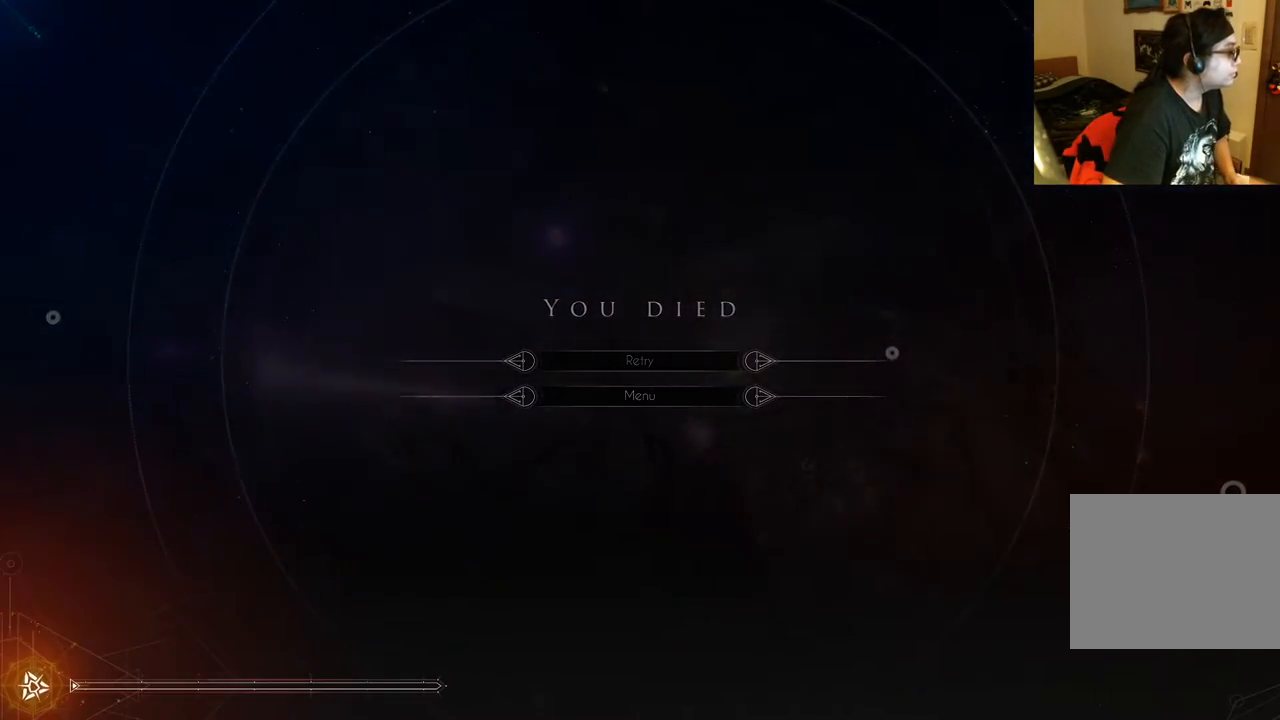
{"dt_ms": 500, "buttons": [], "left_stick": "center", "right_stick": "center", "events": []}
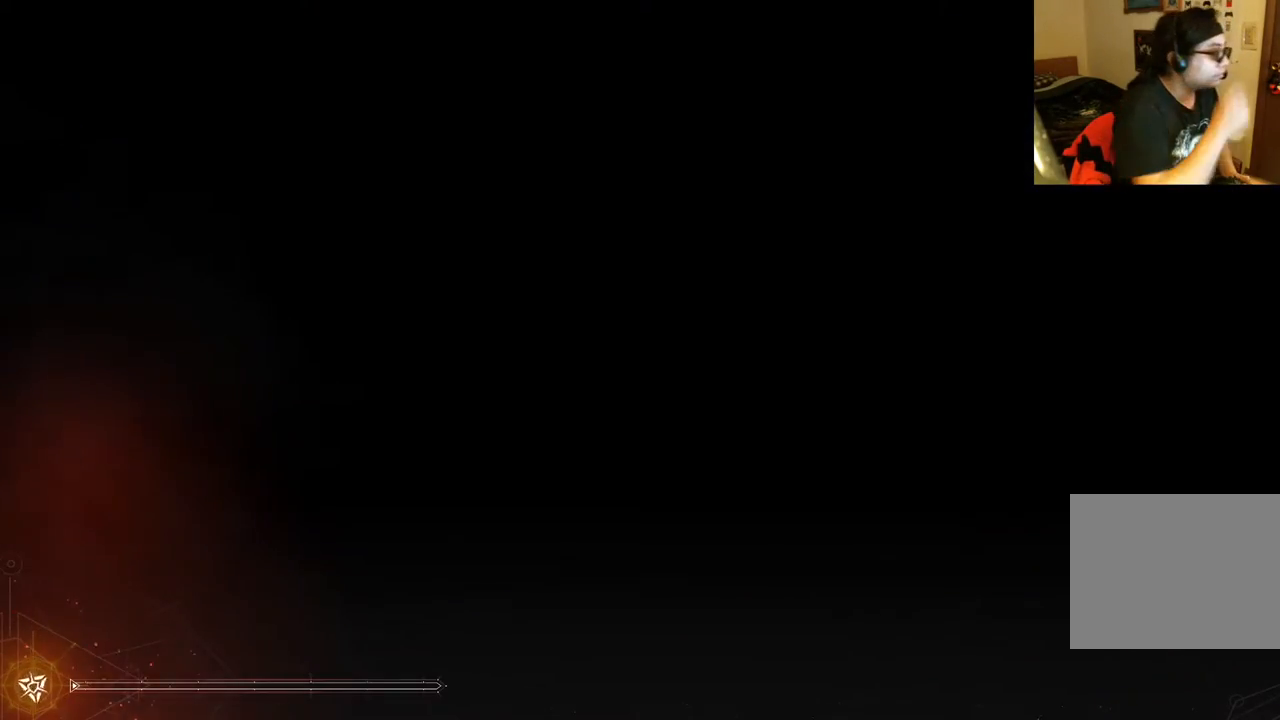
{"dt_ms": 500, "buttons": [], "left_stick": "center", "right_stick": "center", "events": []}
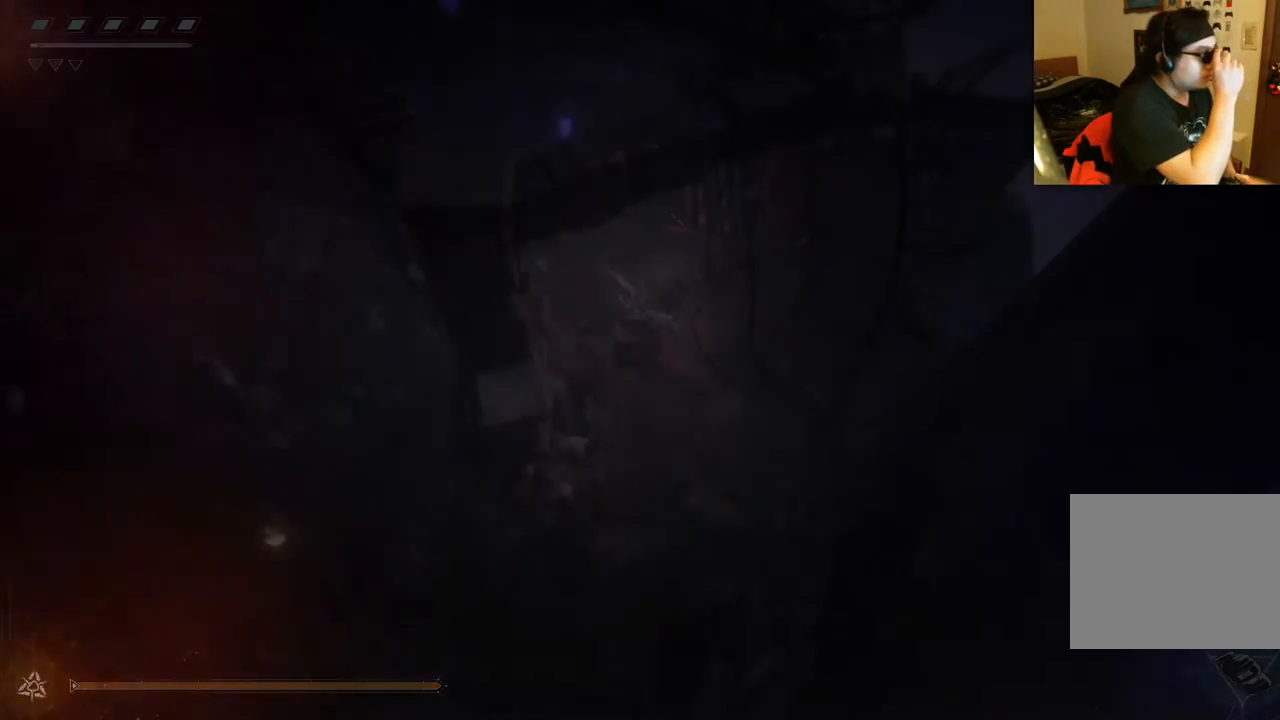
{"dt_ms": 1000, "buttons": [], "left_stick": "center", "right_stick": "center"}
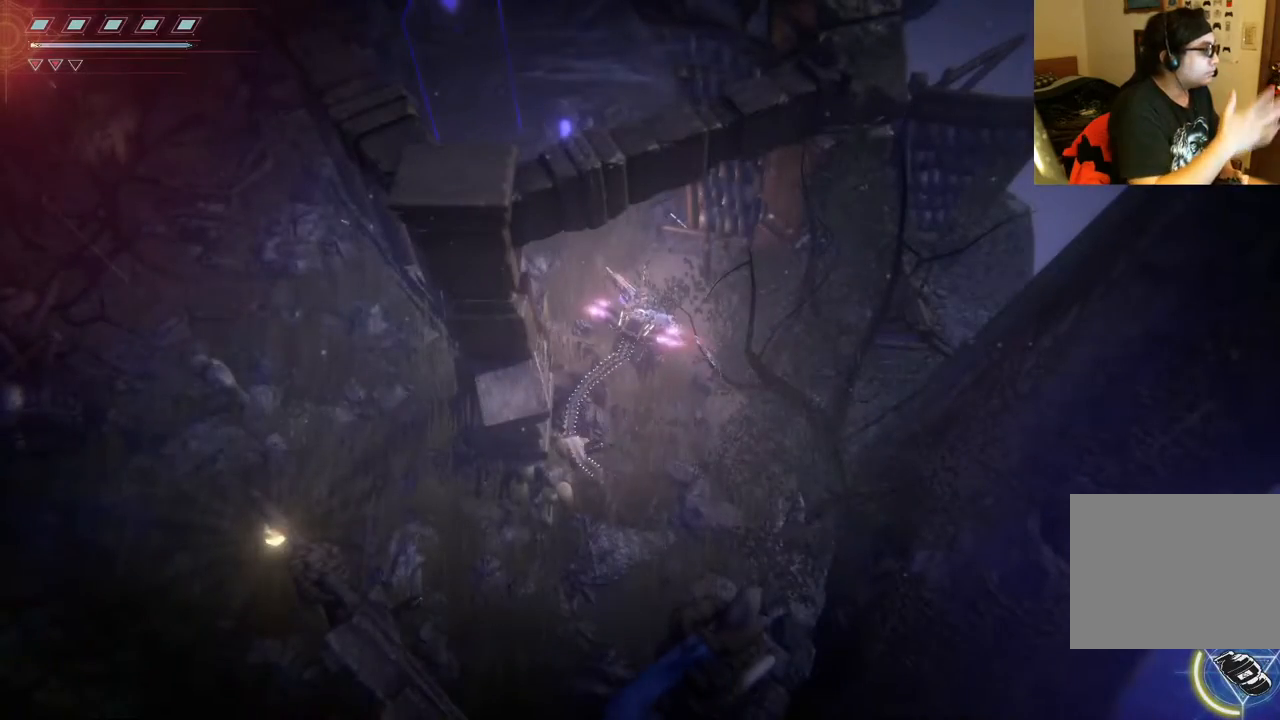
{"dt_ms": 500, "buttons": [], "left_stick": "up", "right_stick": "center", "events": [[217, "left_stick", "up"]]}
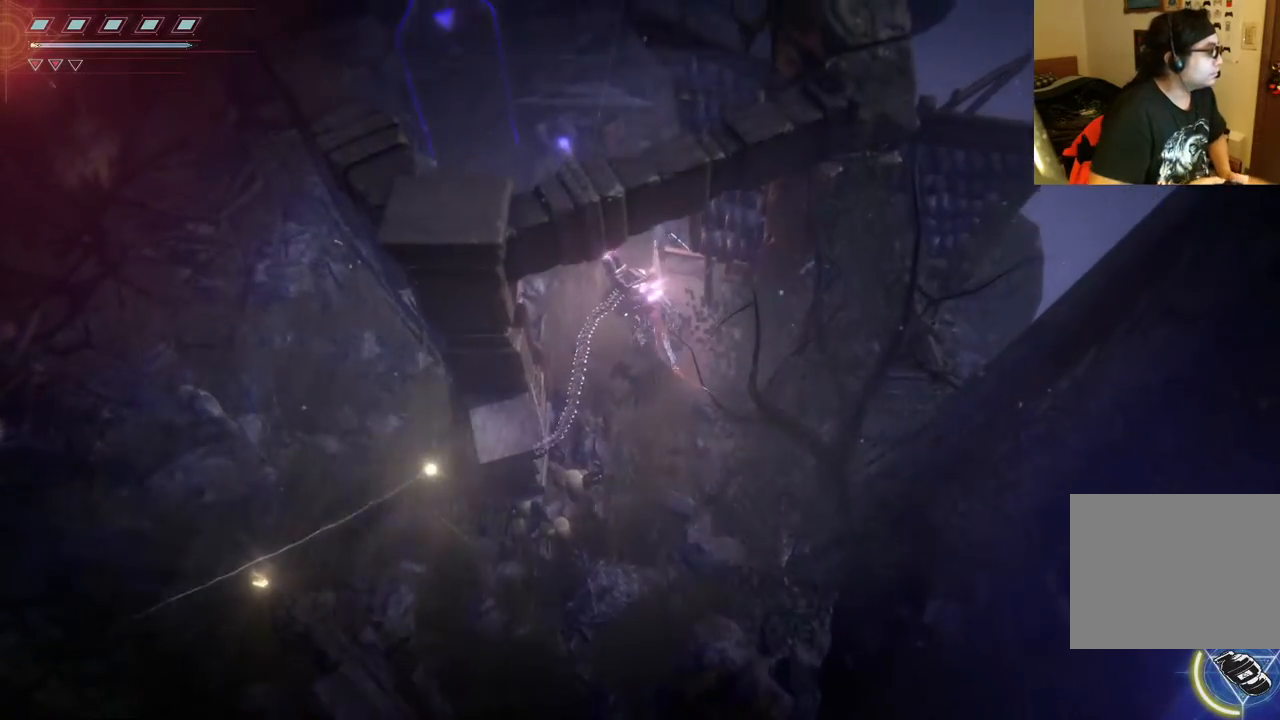
{"dt_ms": 500, "buttons": [], "left_stick": "up-left", "right_stick": "center", "events": [[350, "left_stick", "up-left"]]}
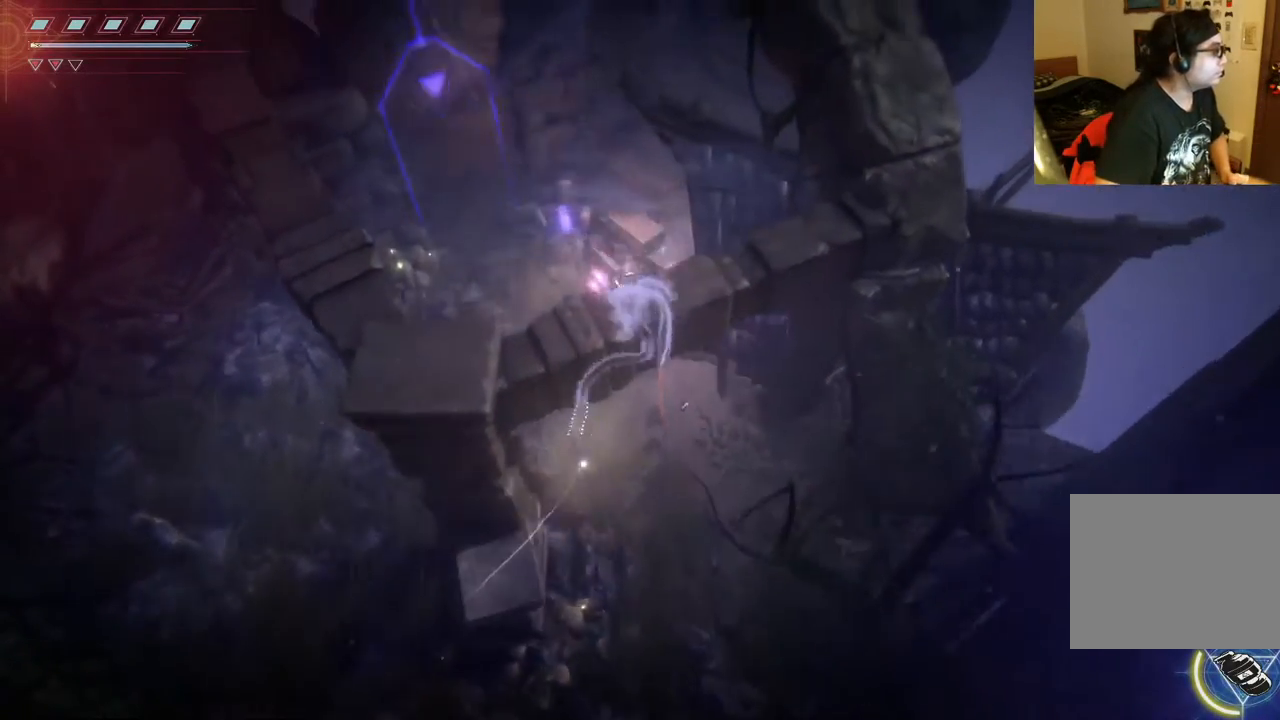
{"dt_ms": 500, "buttons": [], "left_stick": "down", "right_stick": "center"}
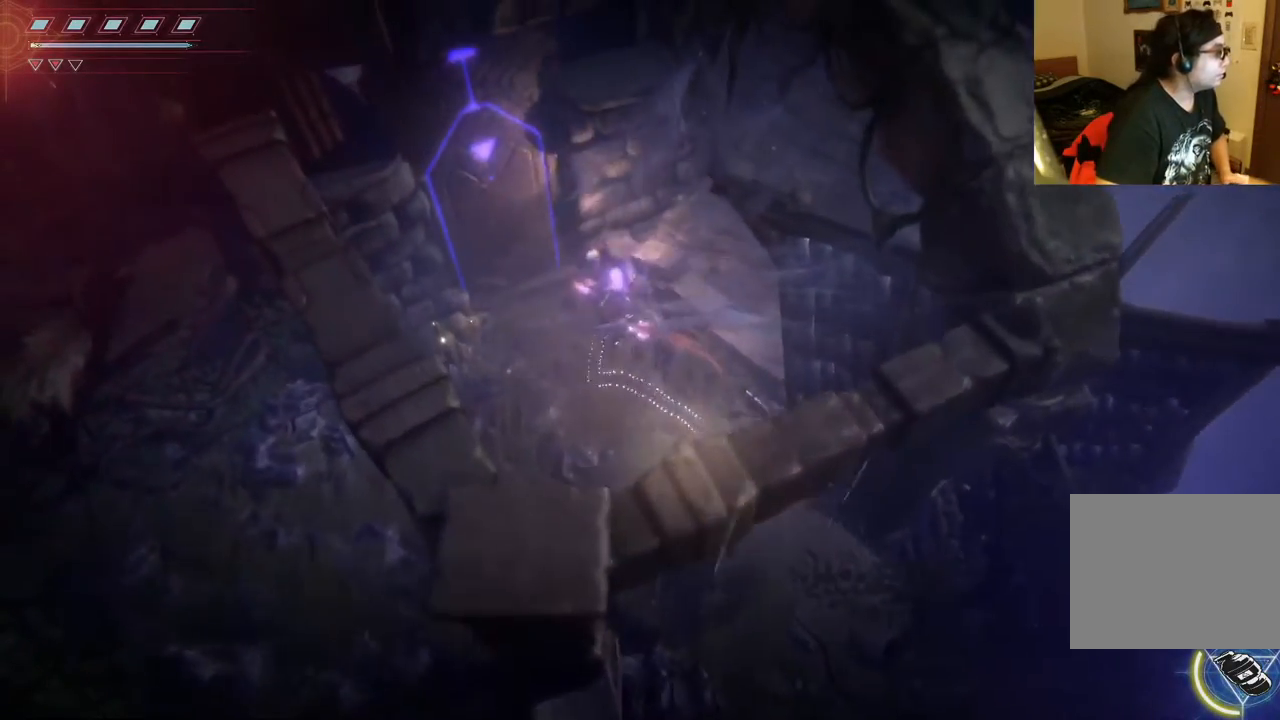
{"dt_ms": 500, "buttons": ["R2"], "left_stick": "down", "right_stick": "up-left", "events": [[17, "right_stick", "up-left"], [83, "R2", "down"]]}
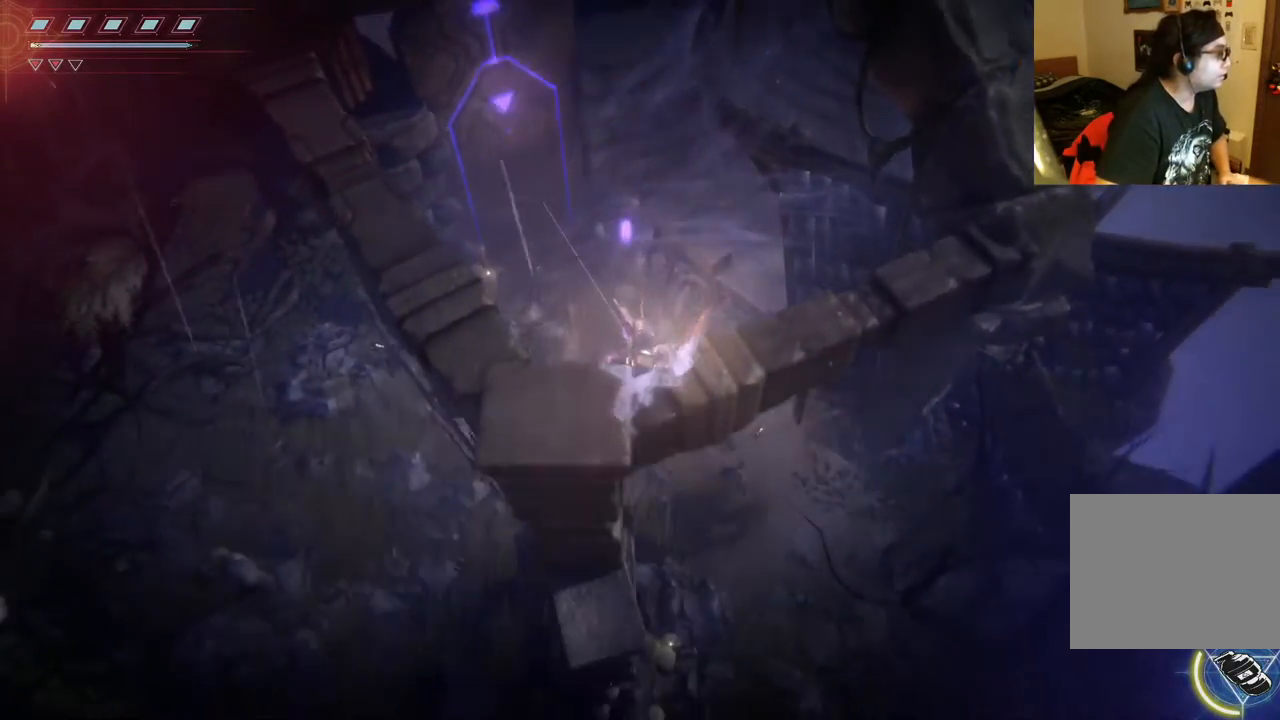
{"dt_ms": 500, "buttons": [], "left_stick": "center", "right_stick": "up", "events": [[167, "R2", "up"], [217, "right_stick", "center"], [233, "left_stick", "right"], [300, "right_stick", "up"], [400, "left_stick", "center"]]}
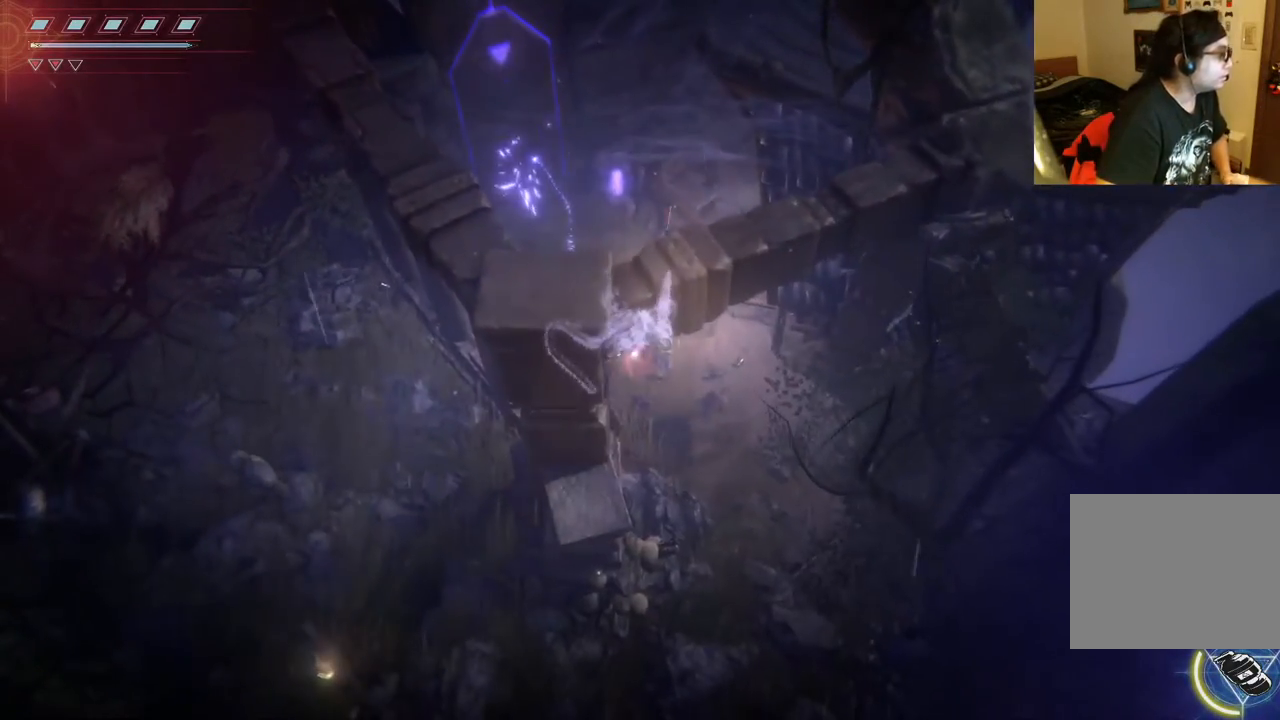
{"dt_ms": 500, "buttons": ["R2"], "left_stick": "center", "right_stick": "up", "events": [[133, "R2", "down"]]}
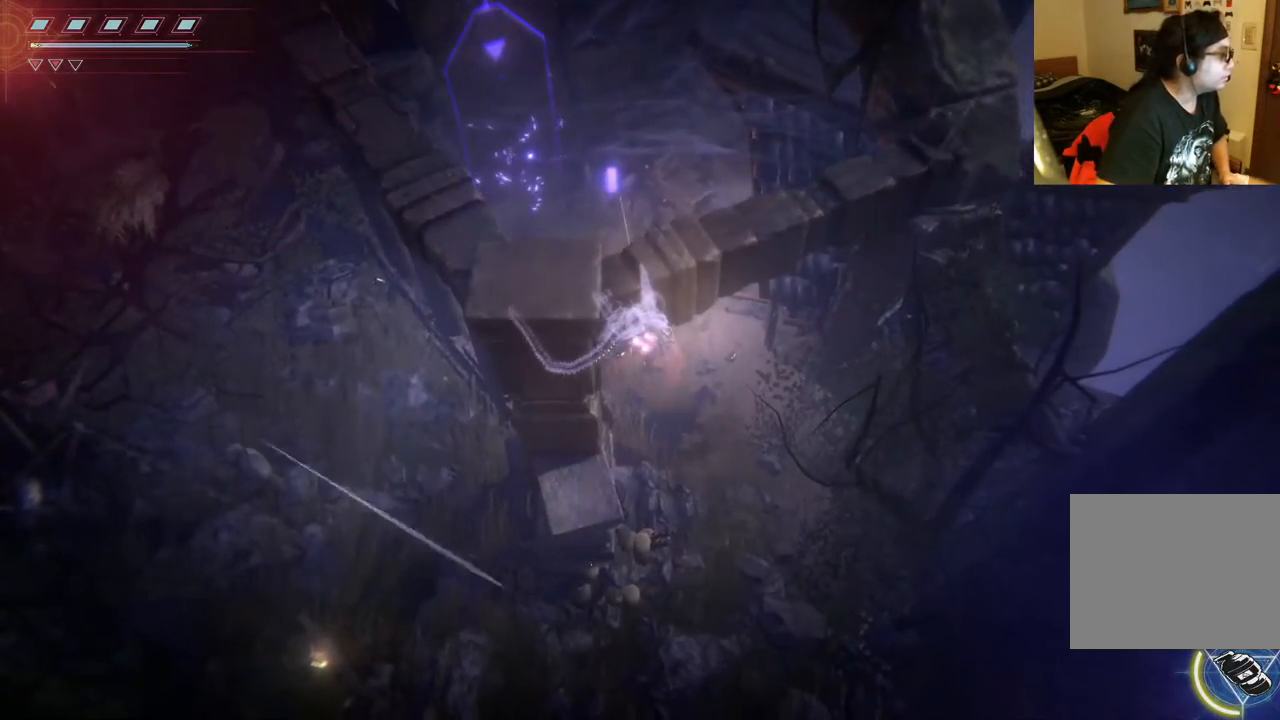
{"dt_ms": 500, "buttons": [], "left_stick": "center", "right_stick": "center", "events": [[267, "R2", "up"], [400, "right_stick", "center"]]}
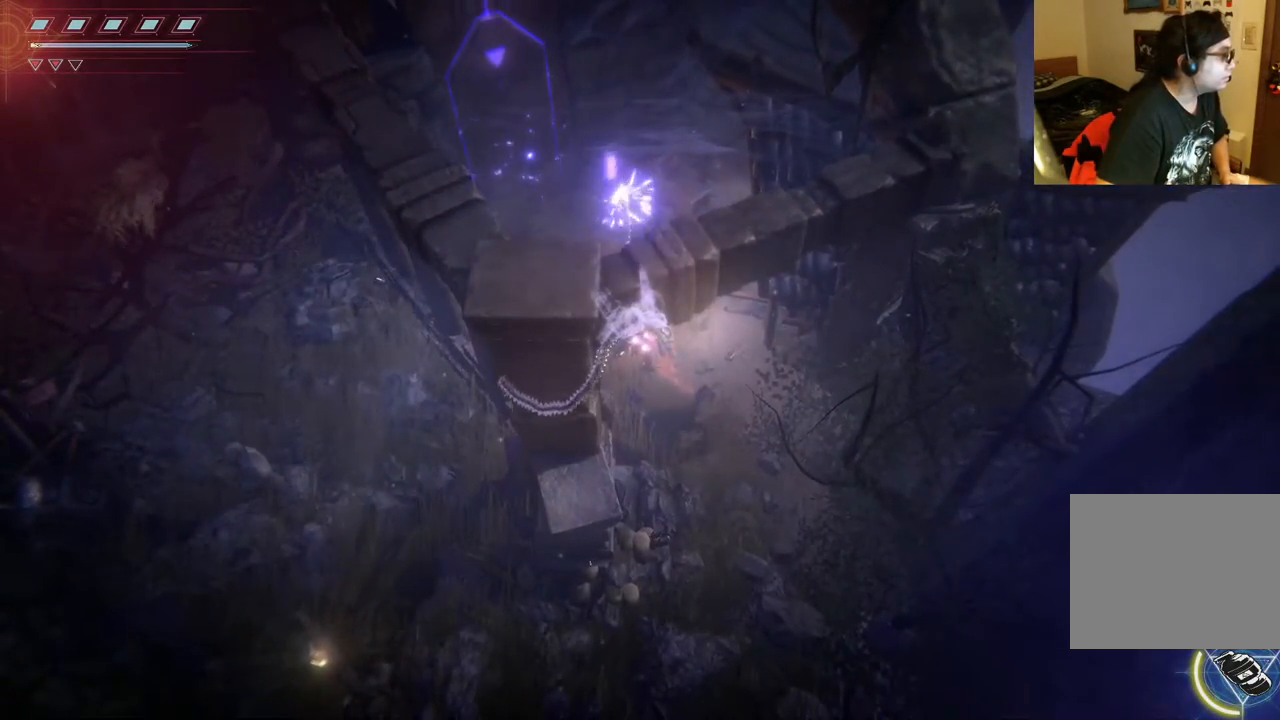
{"dt_ms": 500, "buttons": [], "left_stick": "up-left", "right_stick": "center", "events": [[267, "left_stick", "up-left"]]}
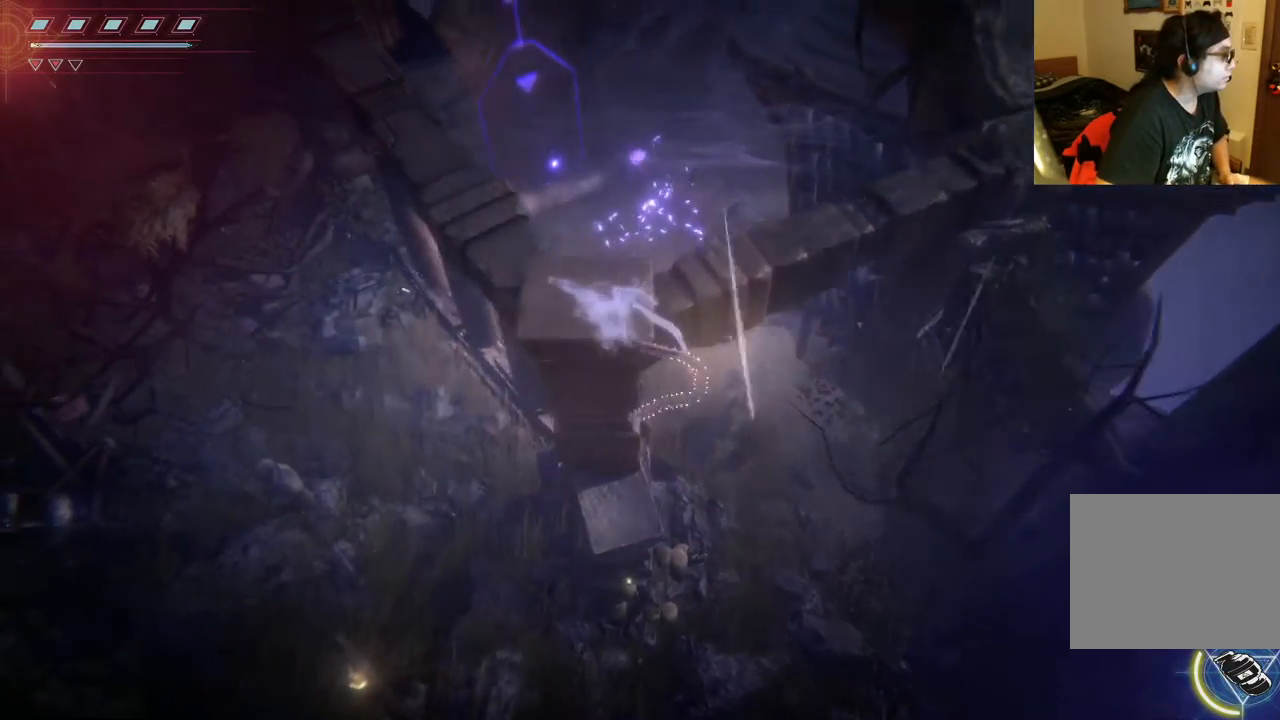
{"dt_ms": 500, "buttons": [], "left_stick": "up-left", "right_stick": "center", "events": []}
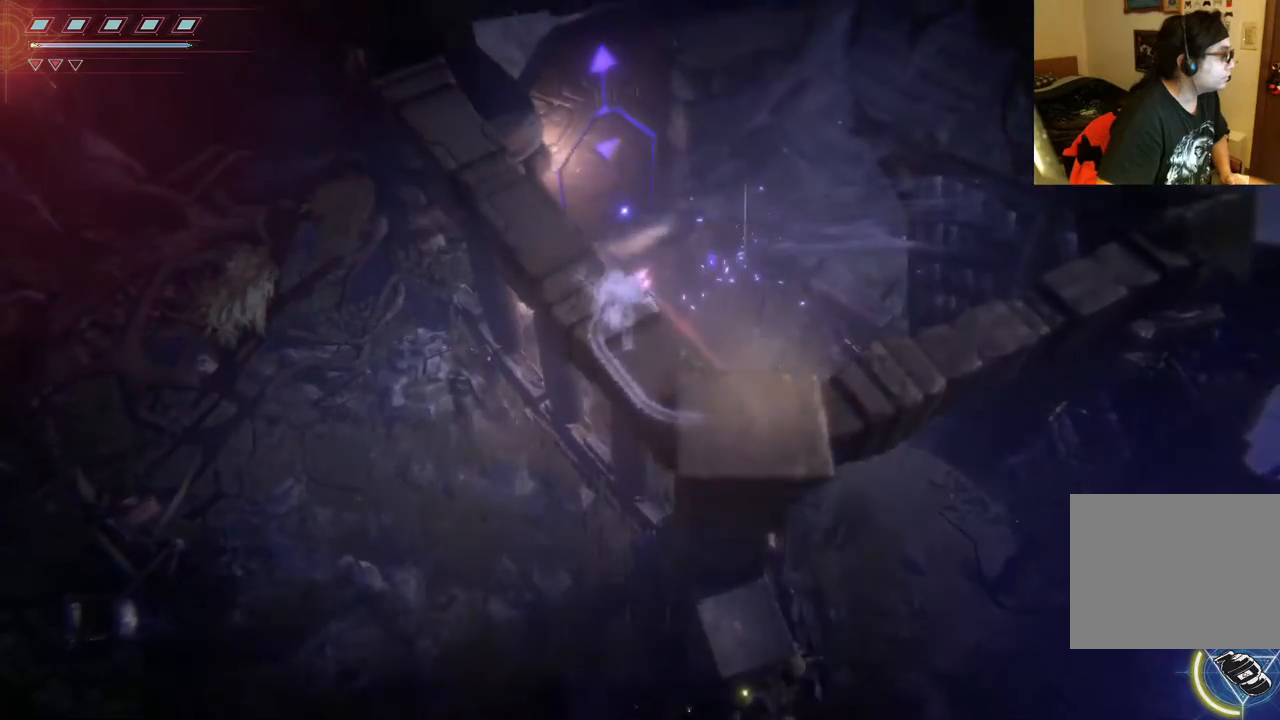
{"dt_ms": 500, "buttons": [], "left_stick": "center", "right_stick": "center", "events": [[50, "left_stick", "up"], [317, "left_stick", "center"]]}
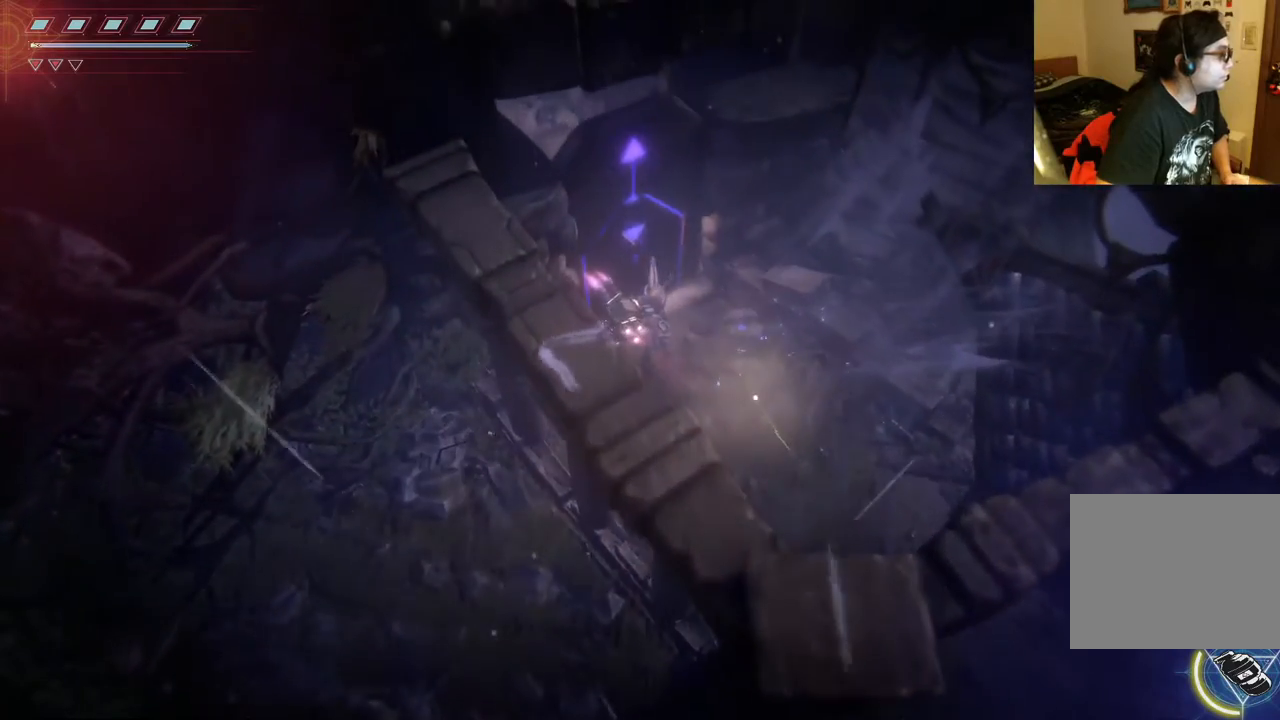
{"dt_ms": 500, "buttons": [], "left_stick": "center", "right_stick": "center", "events": []}
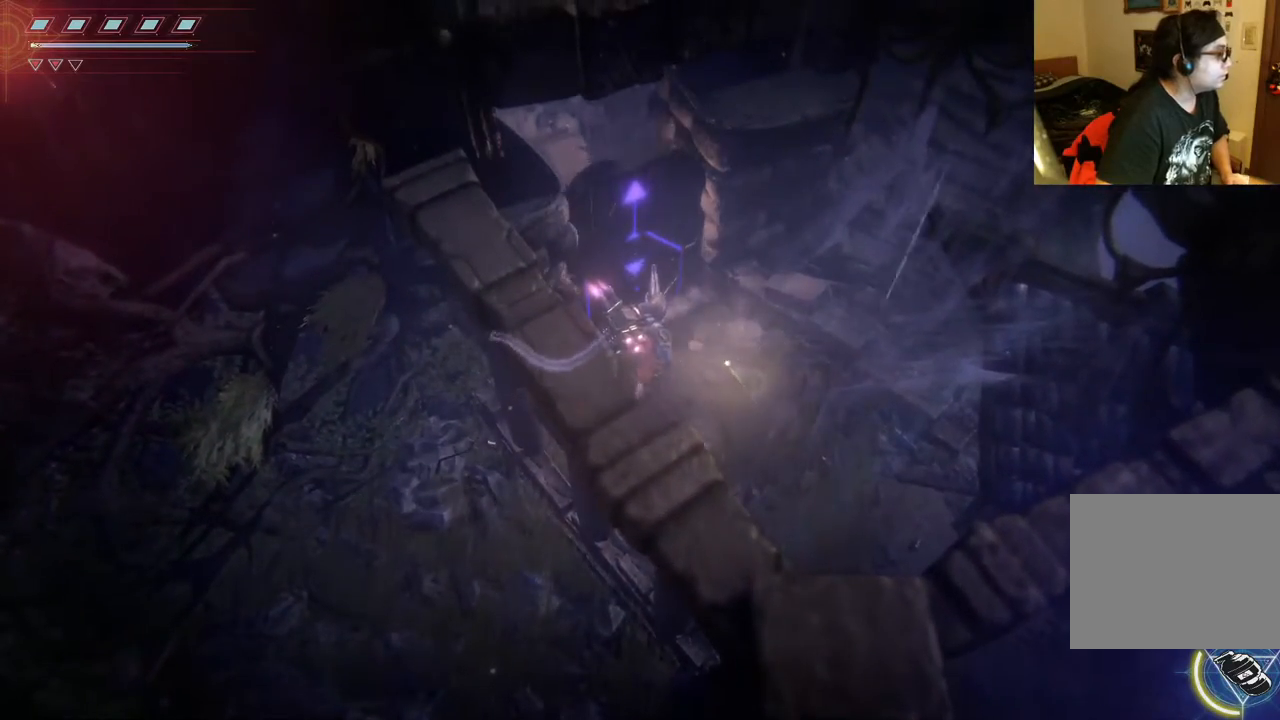
{"dt_ms": 500, "buttons": [], "left_stick": "center", "right_stick": "center", "events": []}
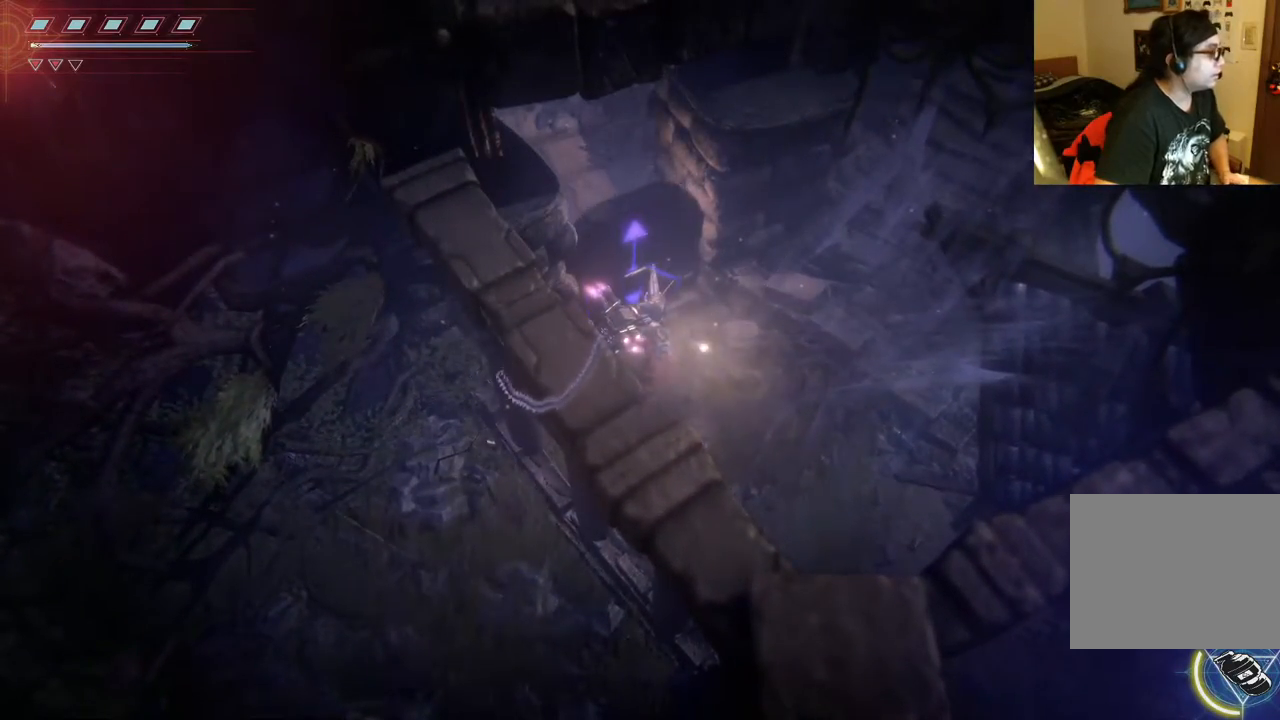
{"dt_ms": 500, "buttons": [], "left_stick": "center", "right_stick": "center", "events": []}
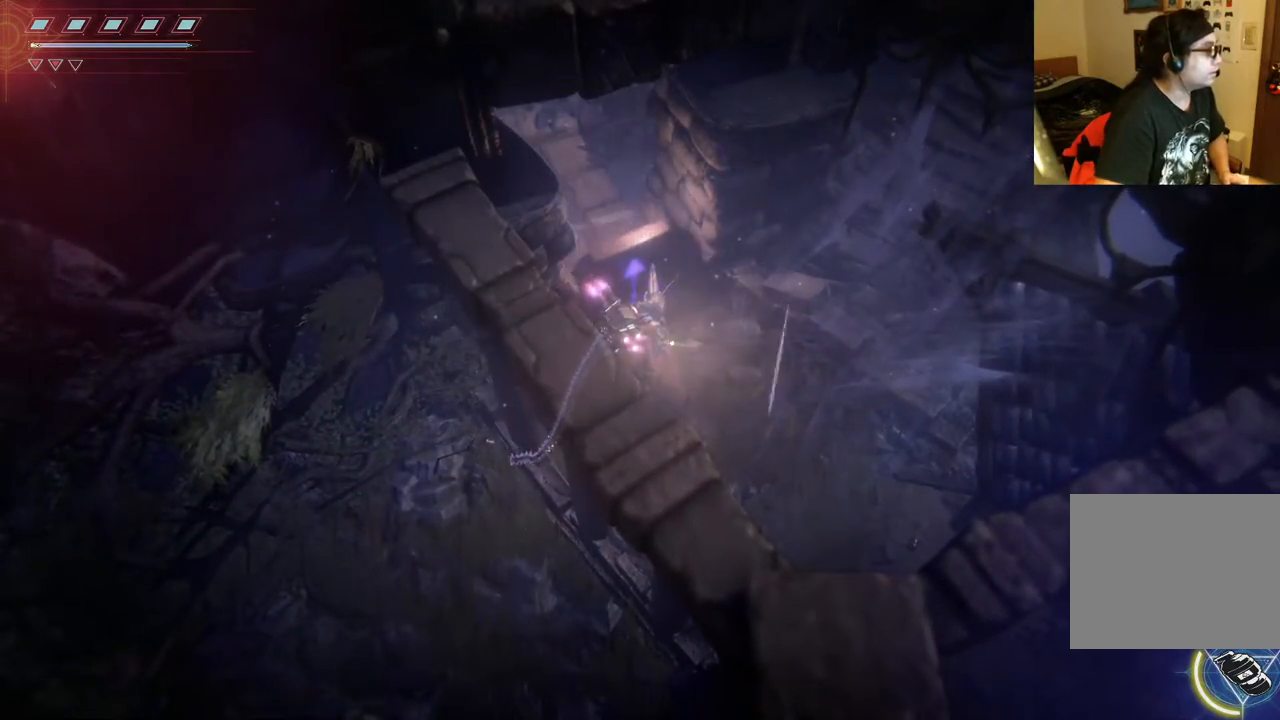
{"dt_ms": 500, "buttons": ["L2"], "left_stick": "up", "right_stick": "up", "events": [[17, "right_stick", "up"], [50, "left_stick", "up"], [500, "L2", "down"]]}
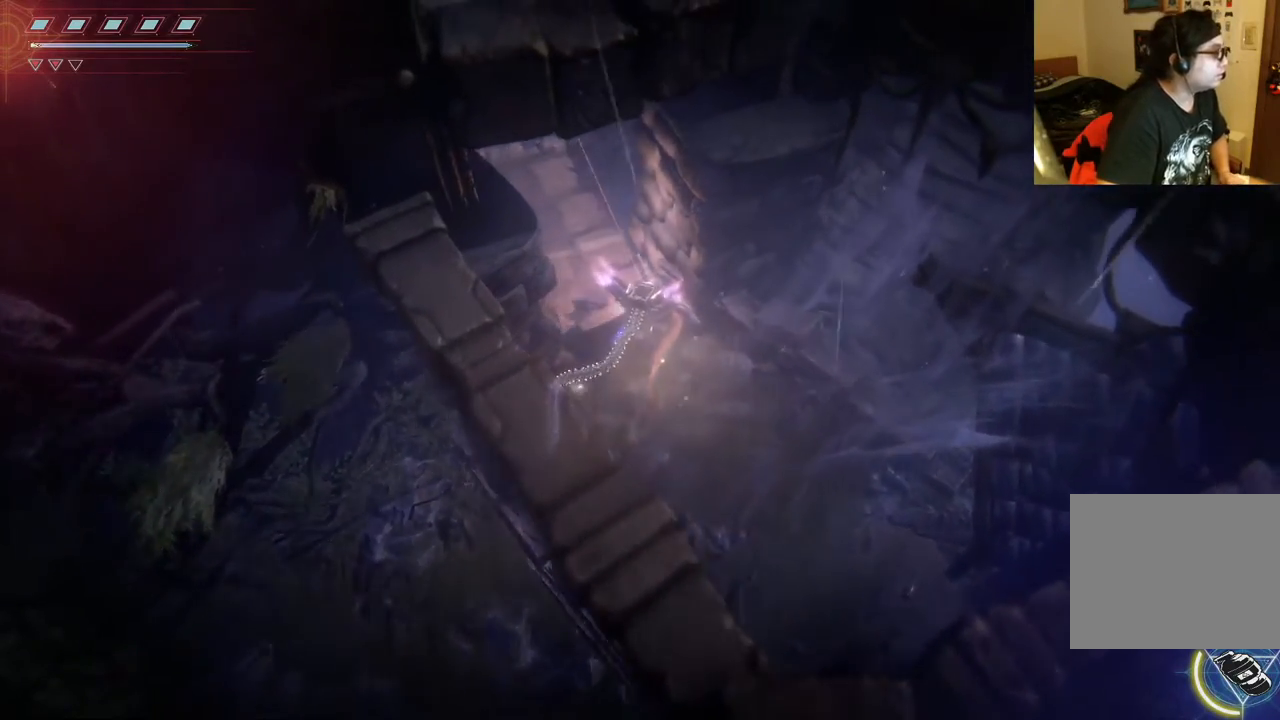
{"dt_ms": 500, "buttons": ["L2"], "left_stick": "up", "right_stick": "center", "events": [[450, "right_stick", "center"]]}
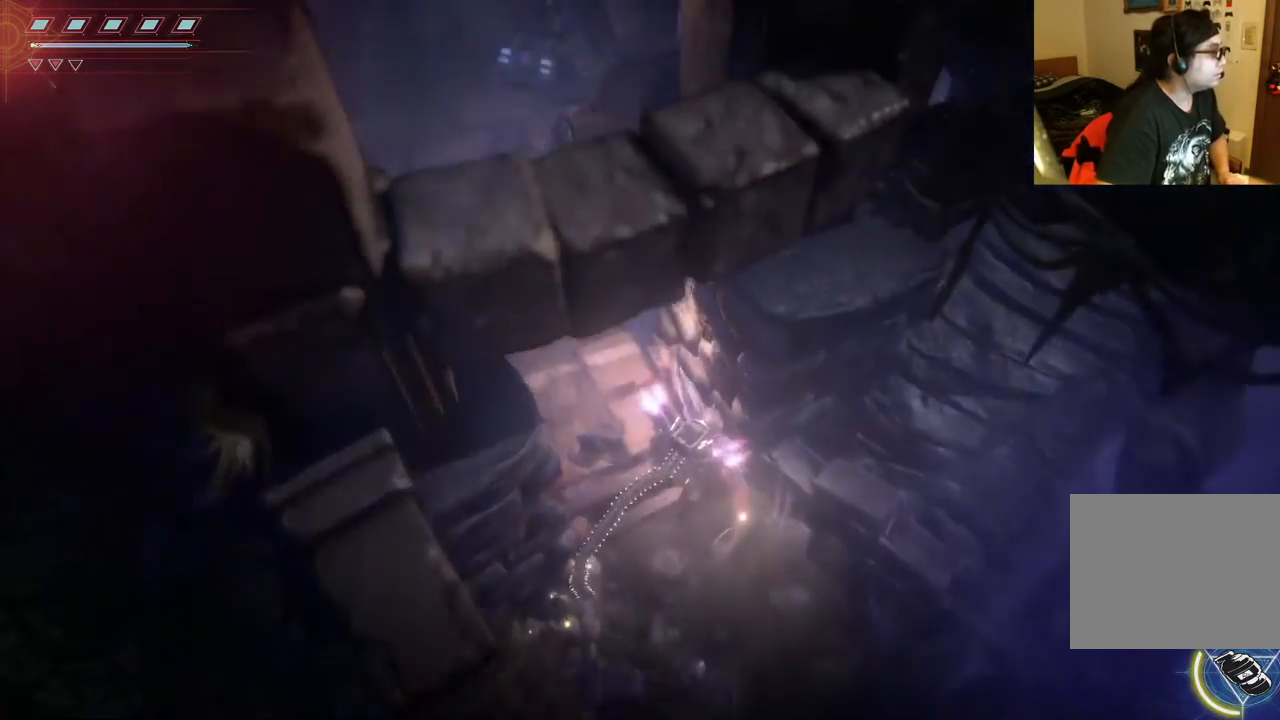
{"dt_ms": 500, "buttons": [], "left_stick": "center", "right_stick": "center", "events": [[133, "L2", "up"], [167, "left_stick", "center"]]}
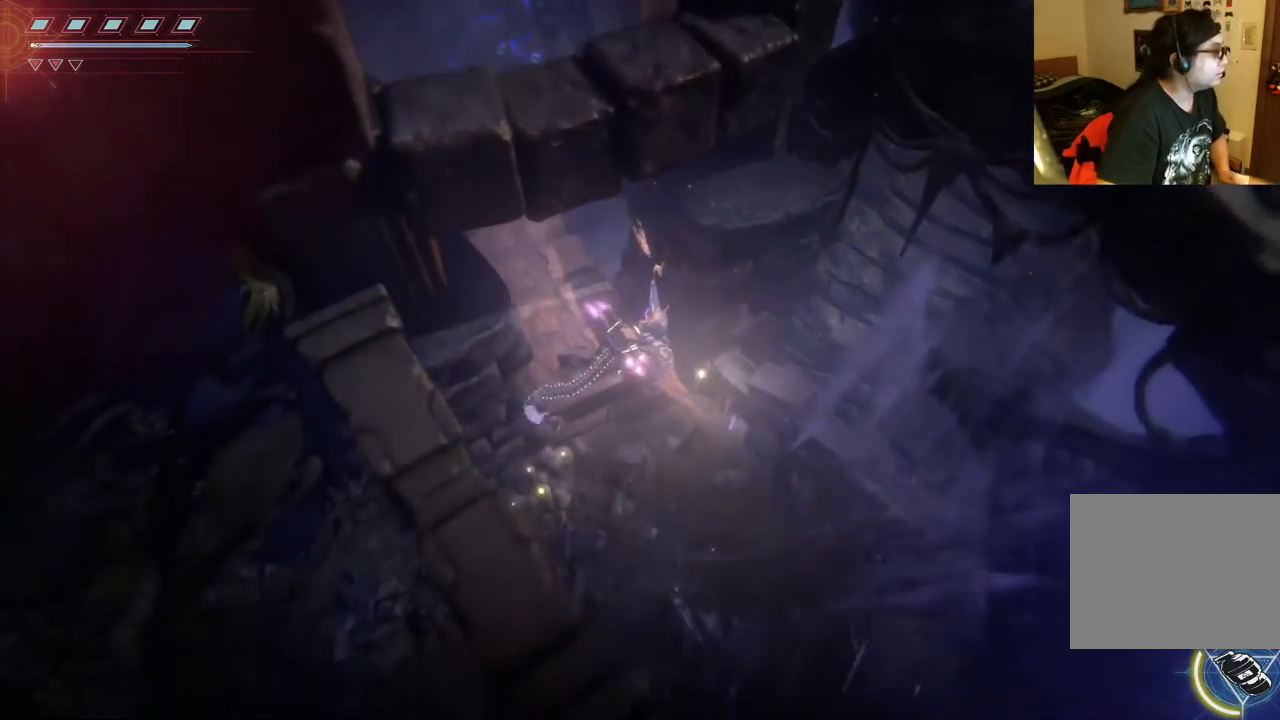
{"dt_ms": 500, "buttons": ["L2", "R2"], "left_stick": "up-left", "right_stick": "up-left", "events": [[283, "left_stick", "up-left"], [367, "right_stick", "up-left"], [417, "L2", "down"], [467, "R2", "down"]]}
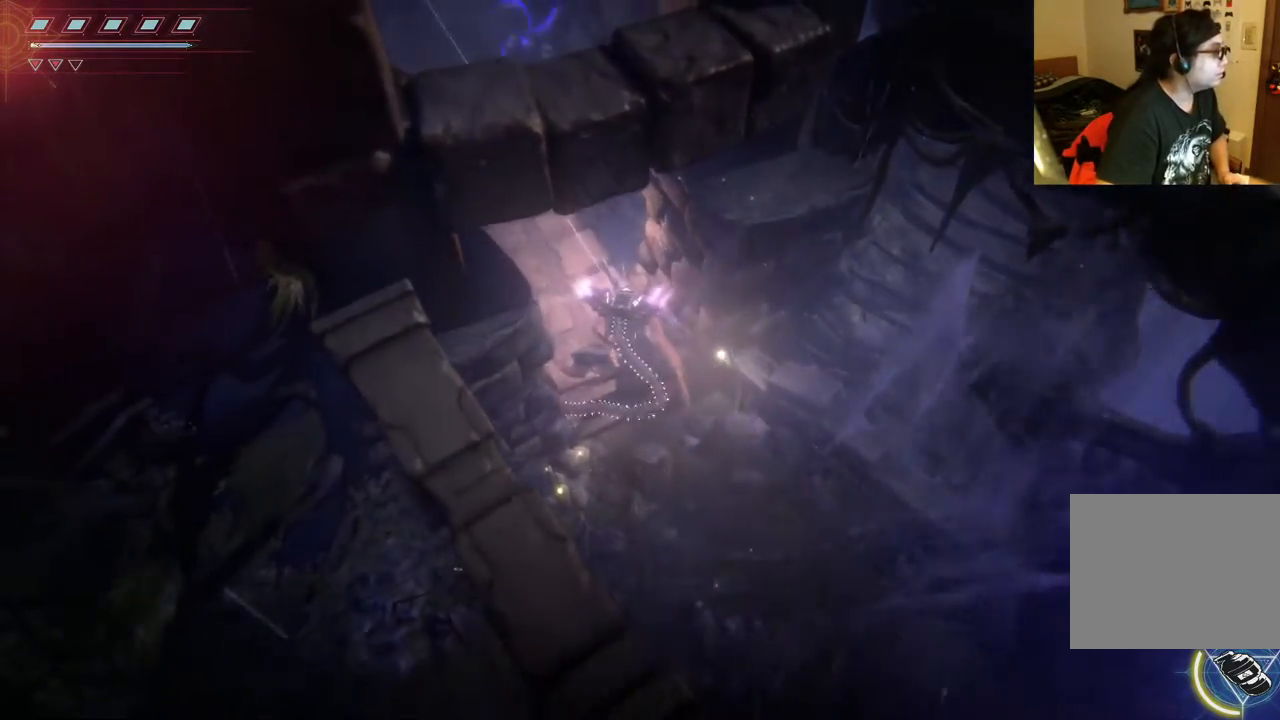
{"dt_ms": 500, "buttons": ["L2", "R2"], "left_stick": "up-left", "right_stick": "up-left", "events": []}
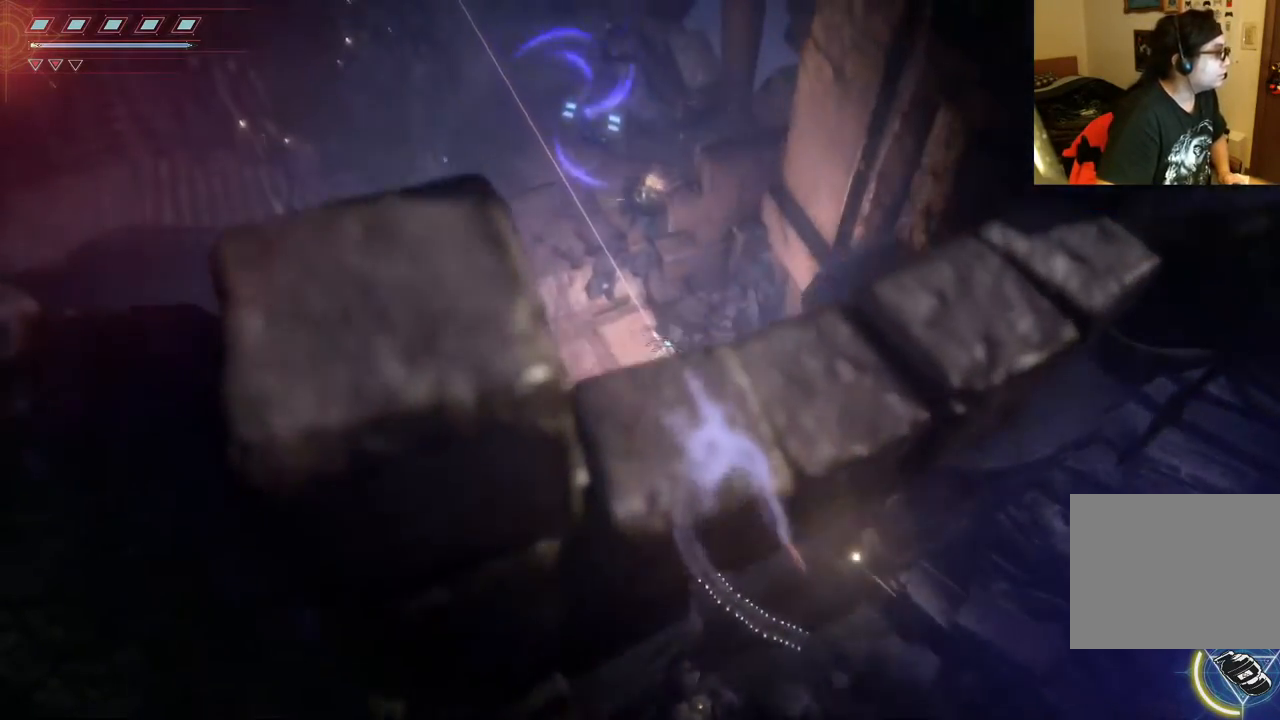
{"dt_ms": 500, "buttons": ["L2", "R2"], "left_stick": "up-left", "right_stick": "up-left", "events": [[417, "R2", "up"], [483, "R2", "down"]]}
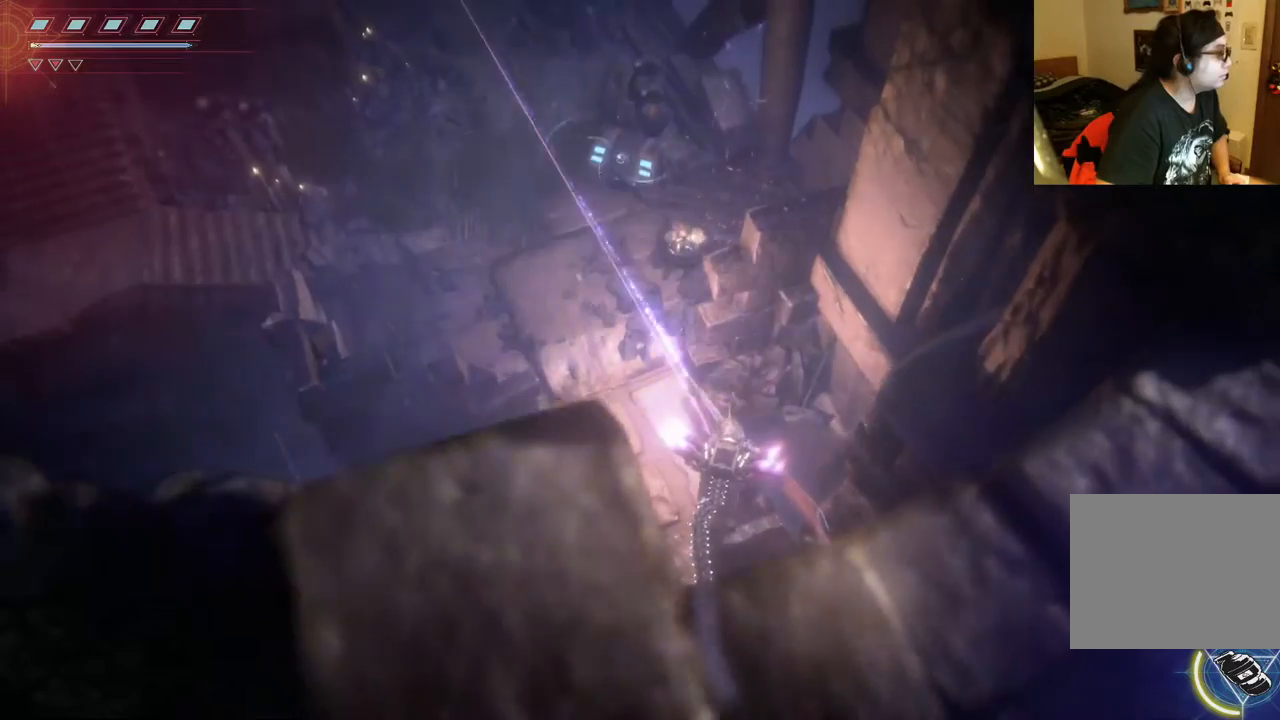
{"dt_ms": 500, "buttons": ["L2", "R2"], "left_stick": "up-left", "right_stick": "up-left", "events": []}
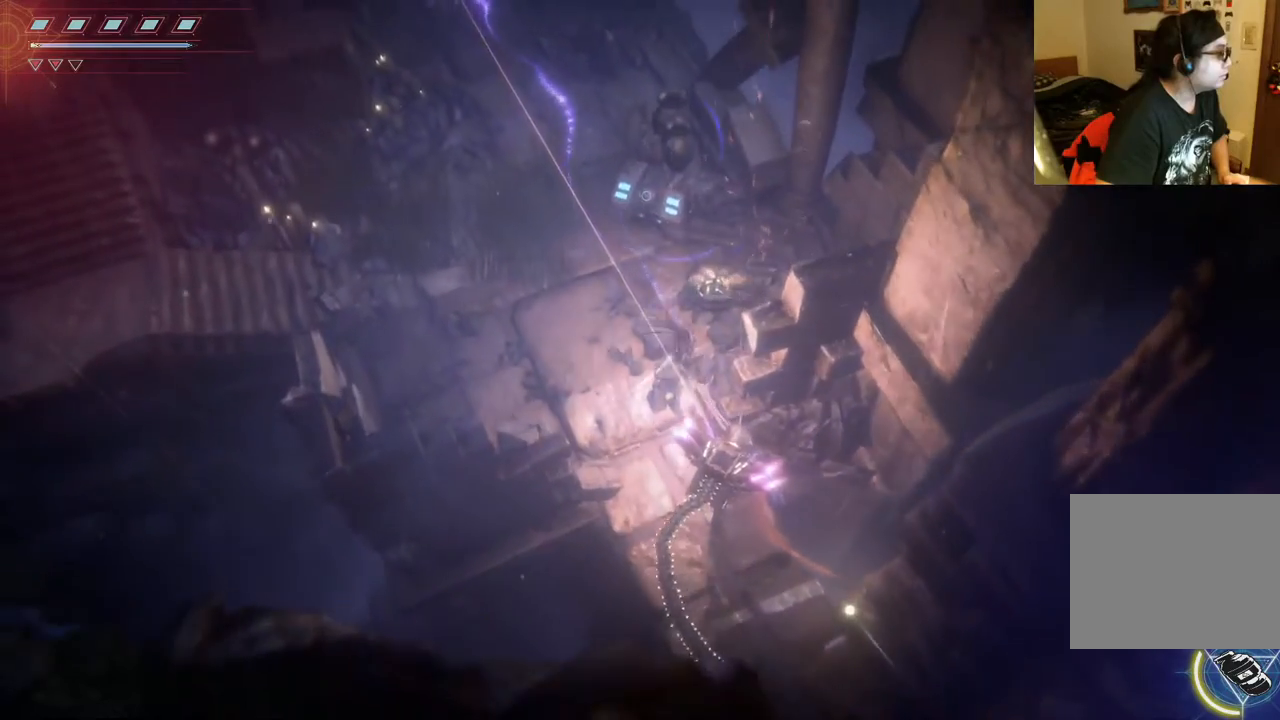
{"dt_ms": 500, "buttons": ["L2", "R2"], "left_stick": "up-left", "right_stick": "up-left", "events": []}
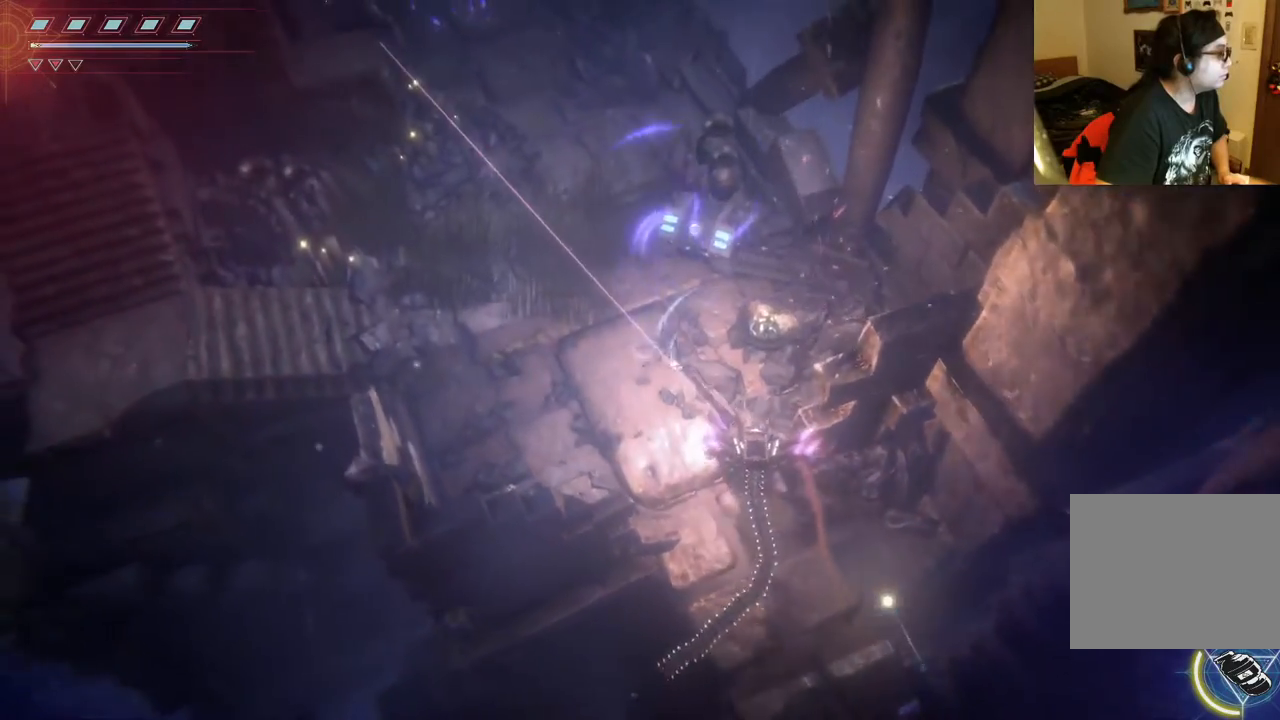
{"dt_ms": 500, "buttons": ["L2", "R2"], "left_stick": "up-left", "right_stick": "left", "events": [[367, "right_stick", "left"]]}
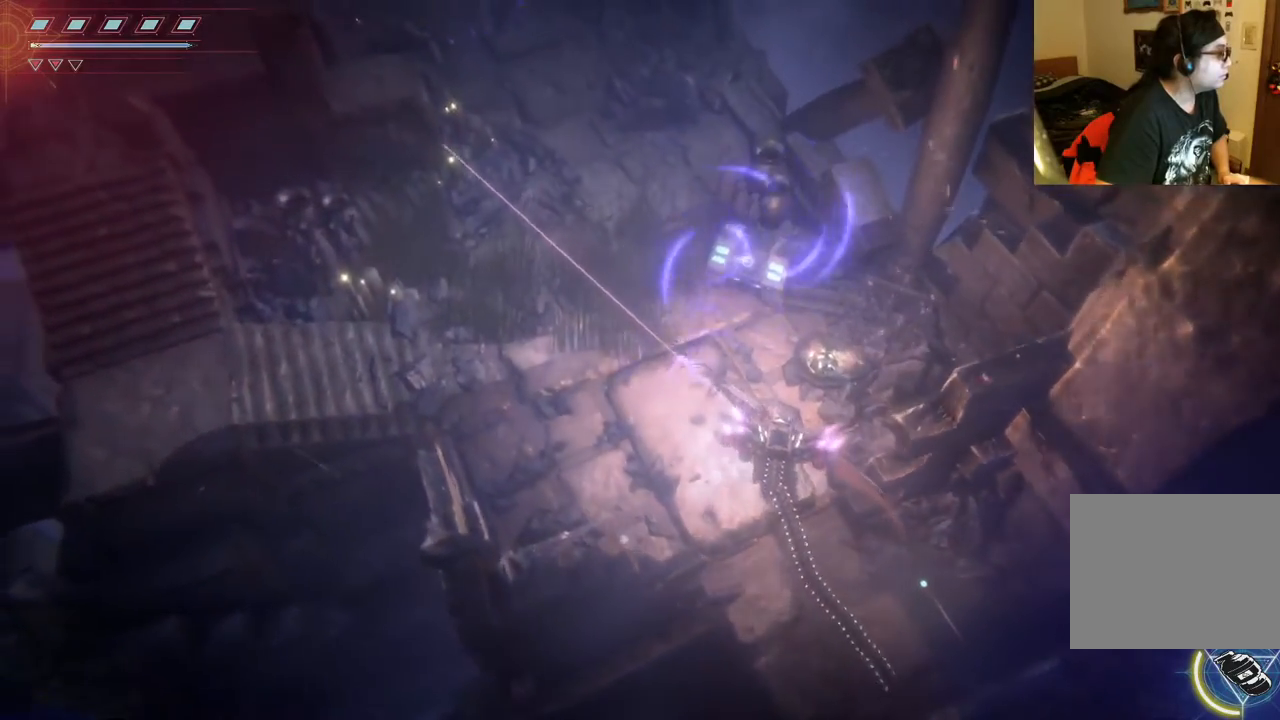
{"dt_ms": 500, "buttons": ["L2", "R2"], "left_stick": "up-left", "right_stick": "up-left", "events": [[150, "right_stick", "up-left"]]}
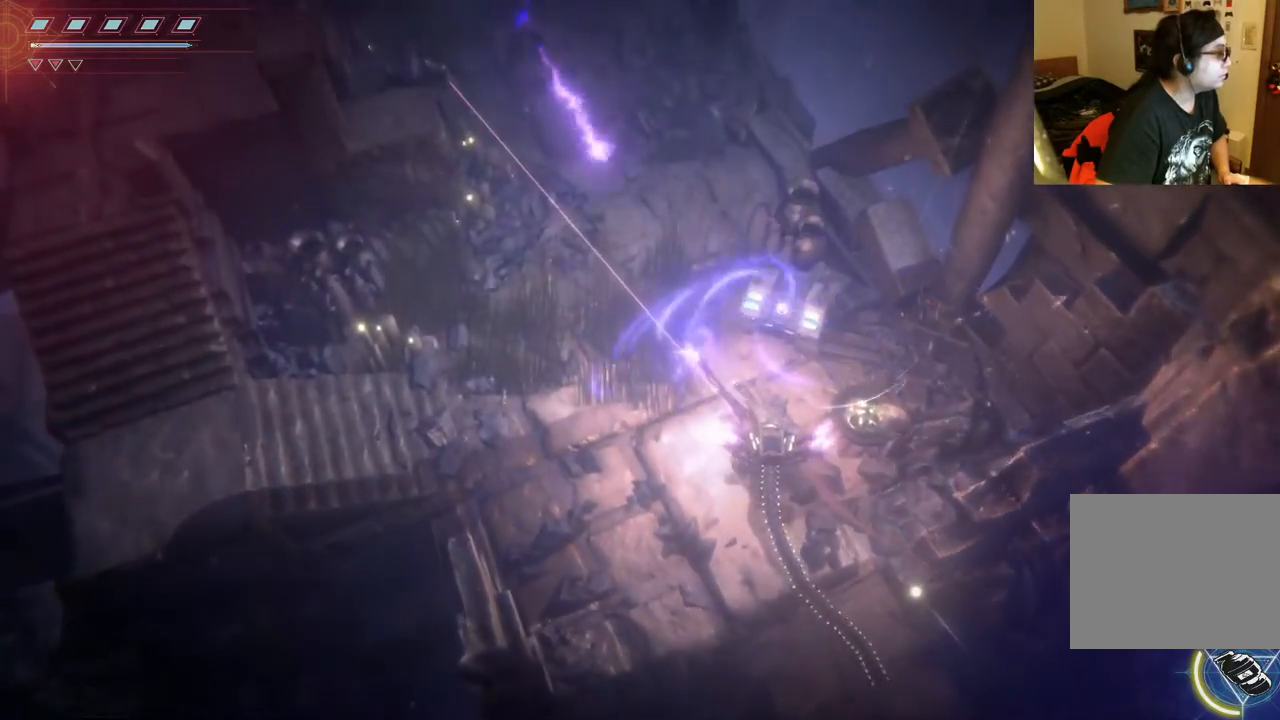
{"dt_ms": 500, "buttons": ["L2", "R2"], "left_stick": "left", "right_stick": "up"}